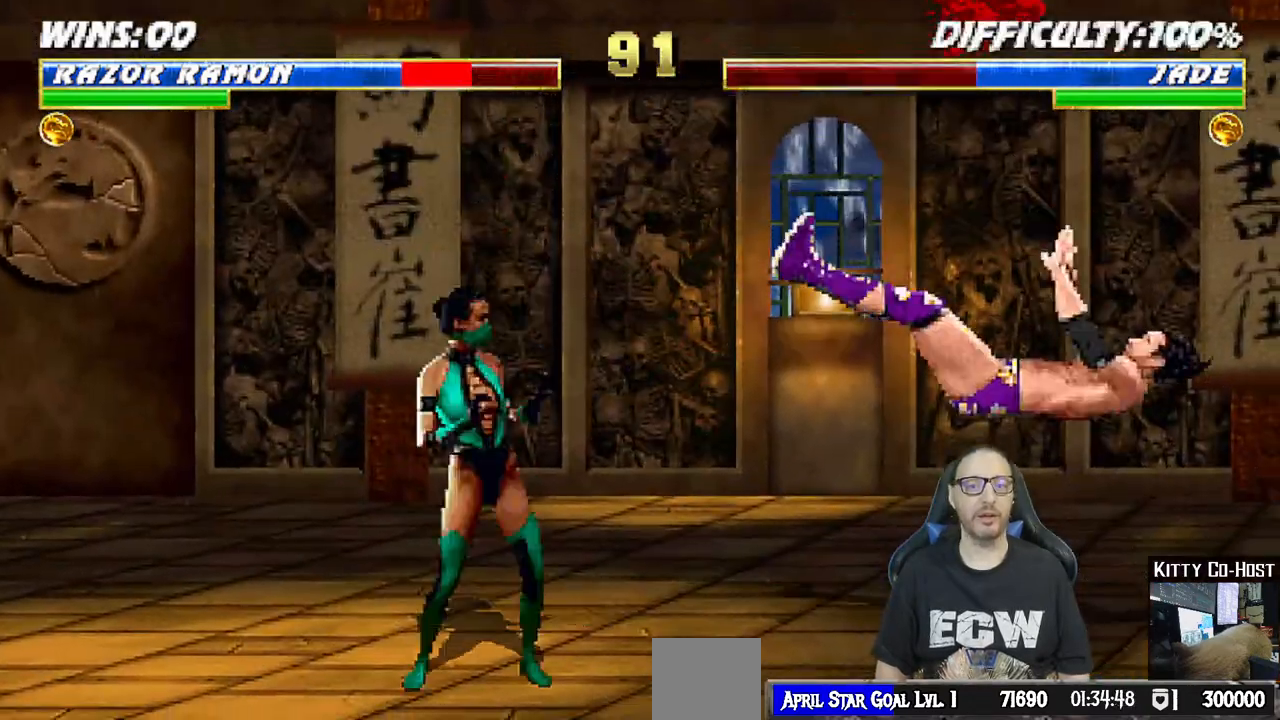
Gameplay with a controller (PlayStation layout); each line is a JSON object with the inputs held at the frame after it. "events" lists button and stick changes between this image and that frame as [ms after this image, input, new state], when the widget could be followed in between.
{"buttons": ["L1", "R1", "DPAD_DOWN", "DPAD_RIGHT"], "left_stick": "center", "right_stick": "center", "events": [[183, "DPAD_DOWN", "up"], [200, "DPAD_RIGHT", "up"], [217, "L1", "up"], [367, "DPAD_DOWN", "down"], [383, "L1", "down"], [400, "DPAD_RIGHT", "down"]]}
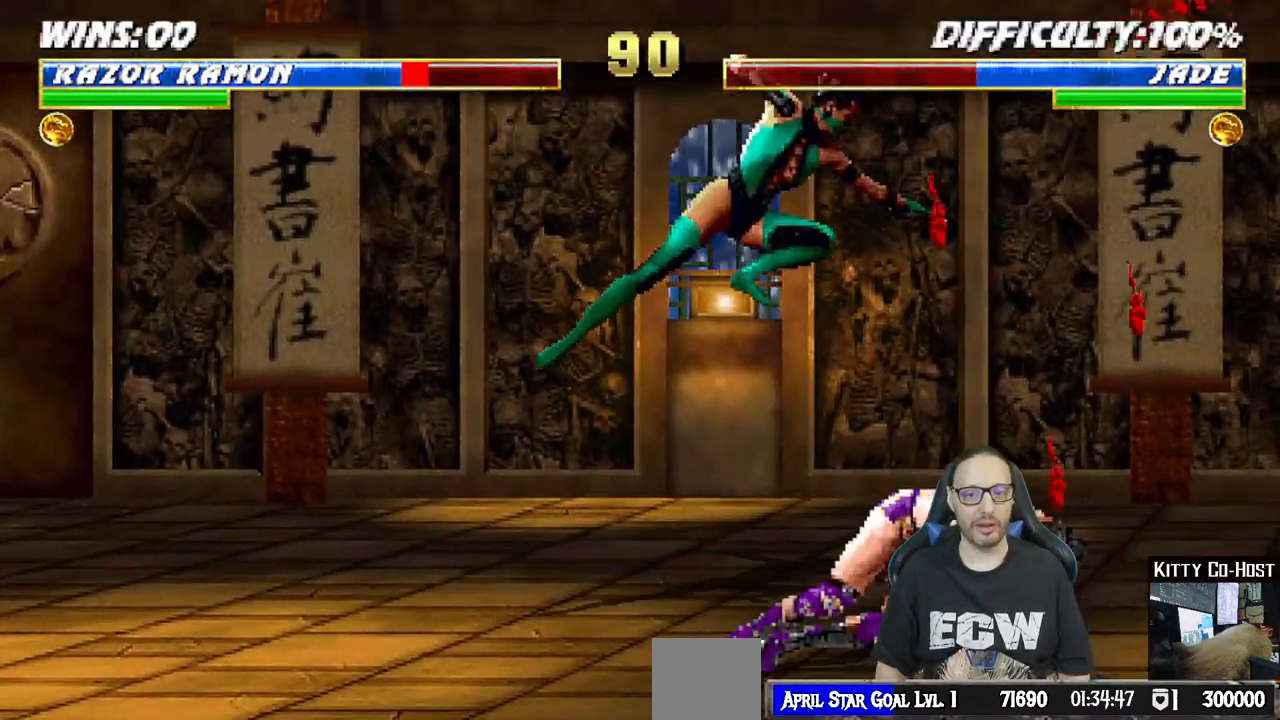
{"buttons": ["R1"], "left_stick": "center", "right_stick": "center", "events": [[17, "DPAD_RIGHT", "up"], [50, "DPAD_DOWN", "up"], [67, "L1", "up"]]}
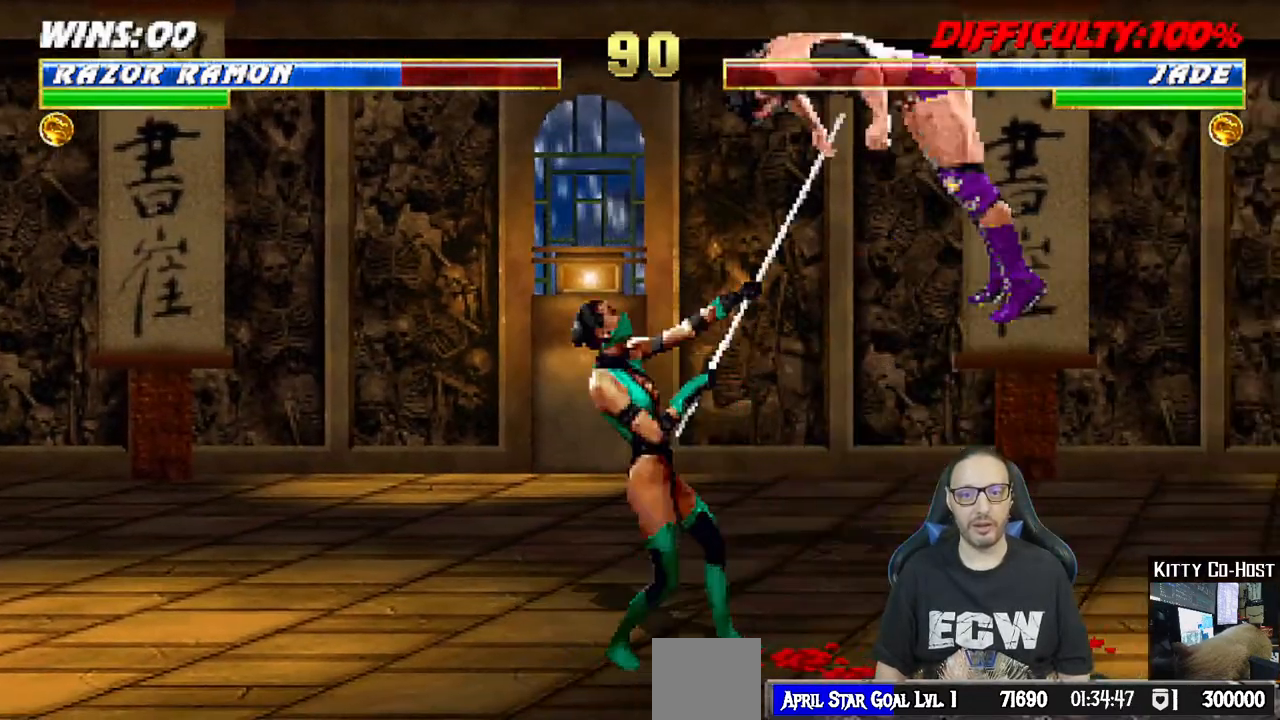
{"buttons": ["L1", "R1", "DPAD_DOWN"], "left_stick": "center", "right_stick": "center", "events": [[67, "R2", "down"], [250, "R2", "up"], [283, "R1", "up"], [317, "DPAD_DOWN", "down"], [317, "DPAD_LEFT", "down"], [317, "L1", "down"], [333, "DPAD_DOWN", "up"], [400, "R1", "down"], [433, "DPAD_DOWN", "down"], [500, "DPAD_LEFT", "up"]]}
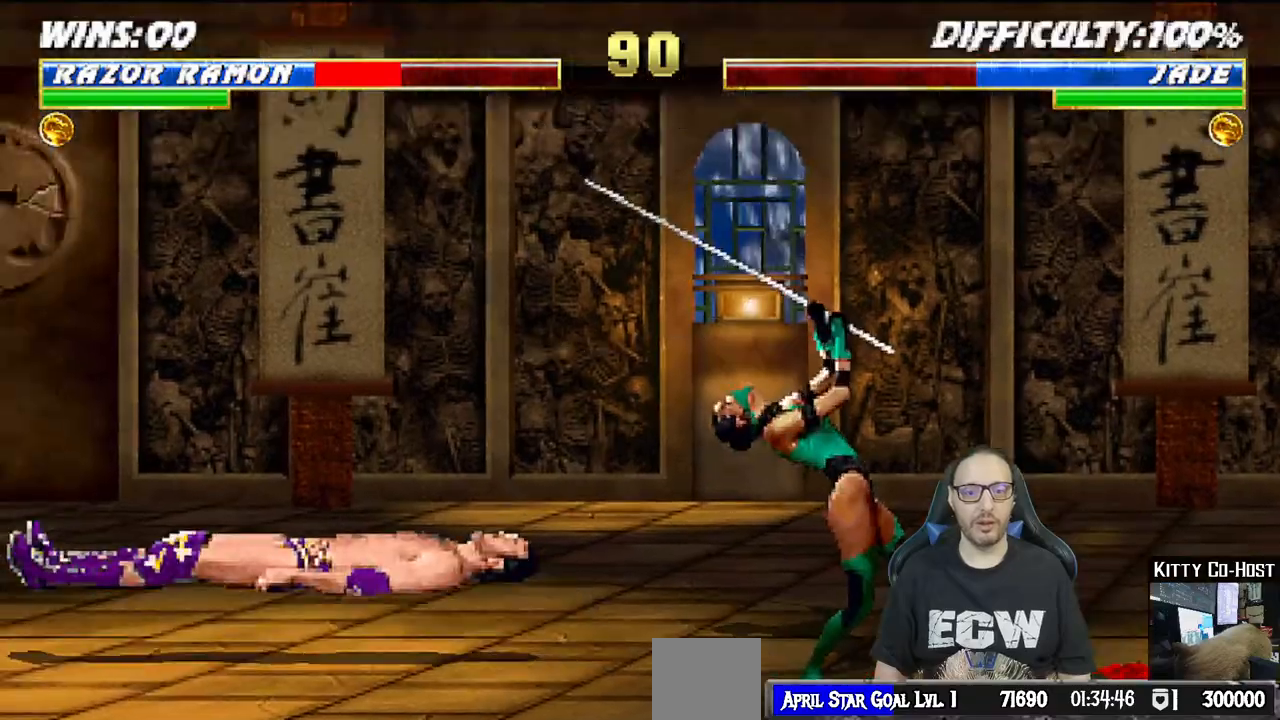
{"buttons": ["L1", "DPAD_UP", "DPAD_LEFT"], "left_stick": "center", "right_stick": "center", "events": [[33, "DPAD_DOWN", "up"], [83, "DPAD_DOWN", "down"], [133, "DPAD_DOWN", "up"], [167, "L1", "up"], [250, "R1", "up"], [467, "L1", "down"], [483, "DPAD_LEFT", "down"], [483, "DPAD_UP", "down"]]}
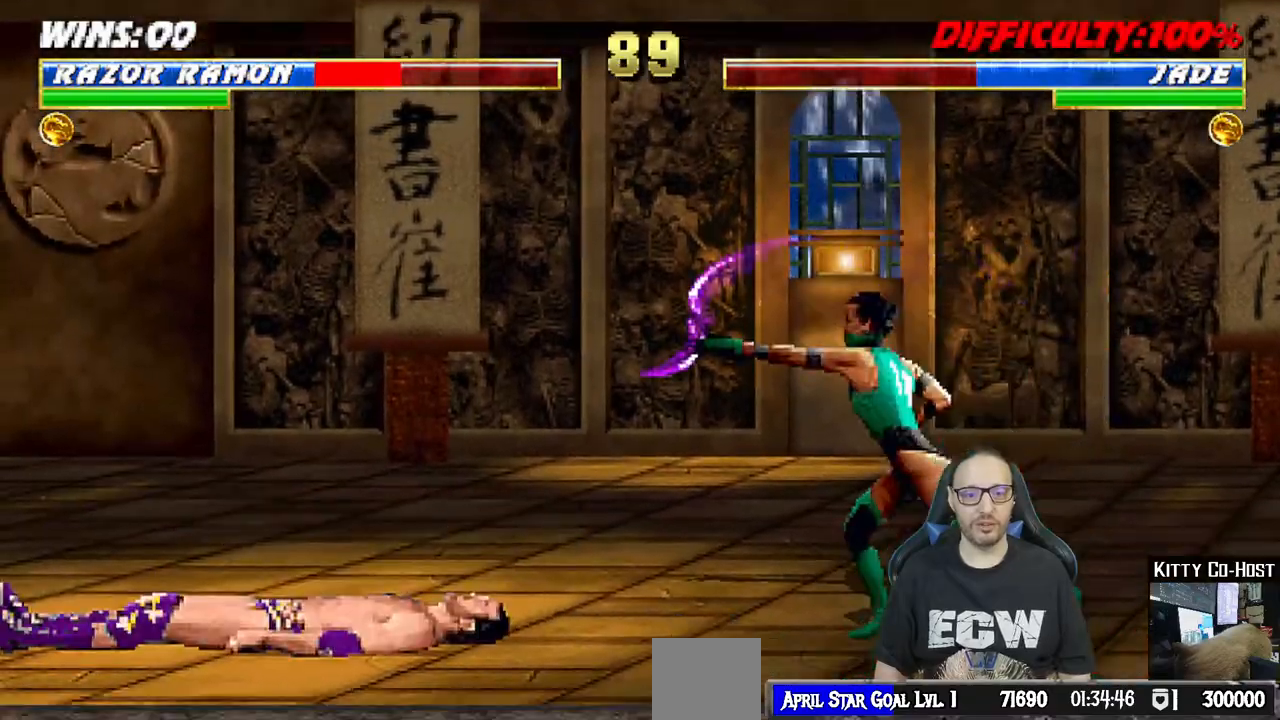
{"buttons": ["TRIANGLE"], "left_stick": "center", "right_stick": "center", "events": [[200, "TRIANGLE", "down"], [317, "TRIANGLE", "up"], [350, "TRIANGLE", "down"], [367, "DPAD_LEFT", "up"], [383, "DPAD_UP", "up"], [400, "L1", "up"]]}
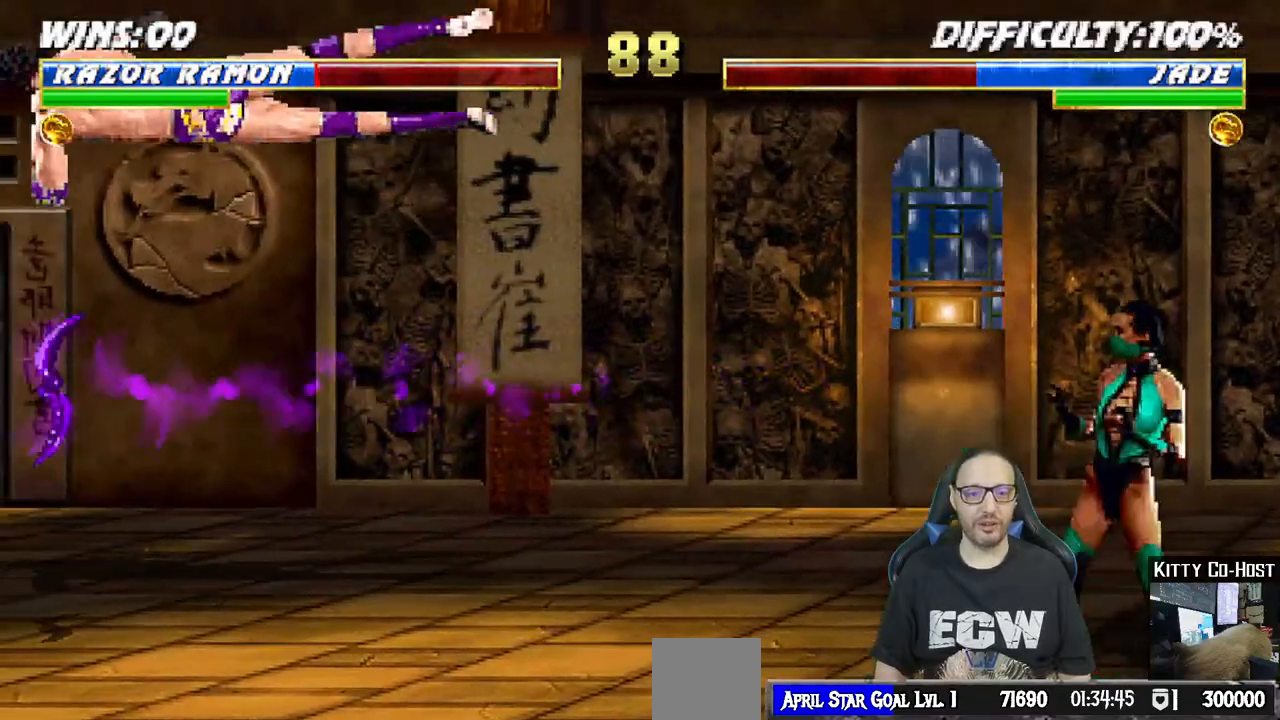
{"buttons": ["CROSS", "DPAD_RIGHT"], "left_stick": "center", "right_stick": "center", "events": [[17, "TRIANGLE", "up"], [50, "DPAD_RIGHT", "down"], [133, "DPAD_RIGHT", "up"], [217, "DPAD_RIGHT", "down"], [300, "DPAD_RIGHT", "up"], [367, "DPAD_RIGHT", "down"], [400, "CROSS", "down"]]}
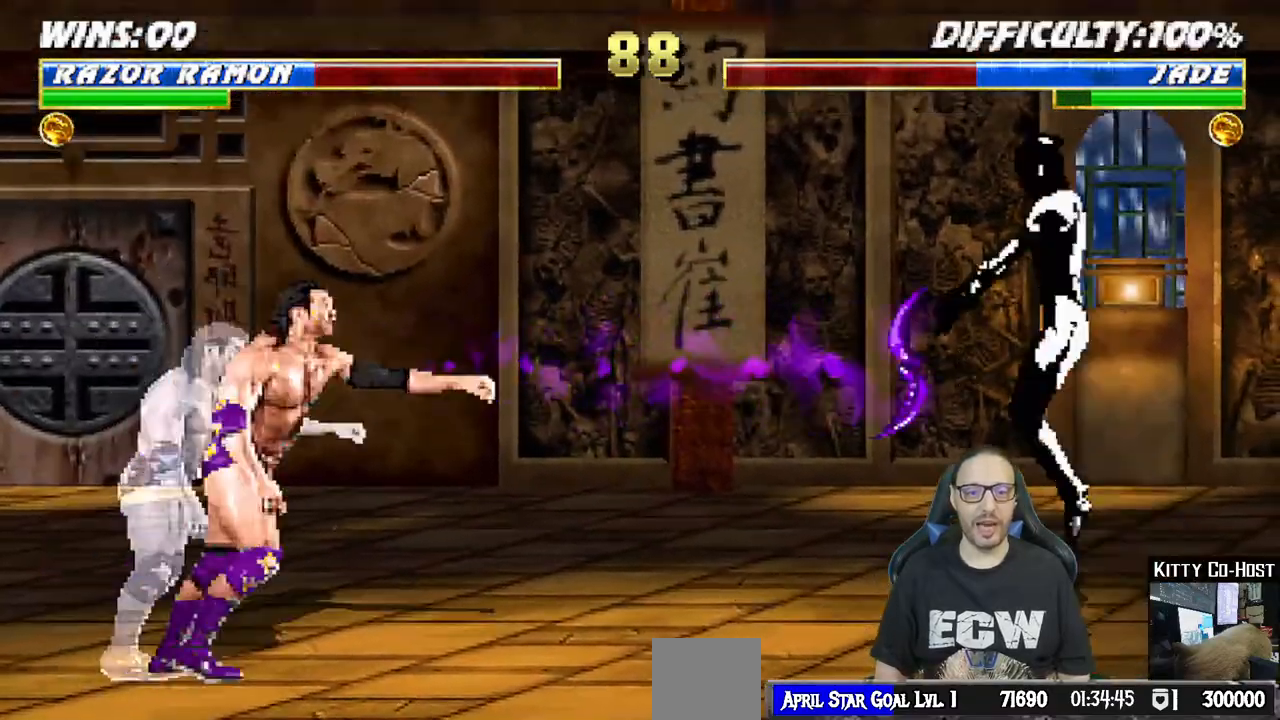
{"buttons": [], "left_stick": "center", "right_stick": "center", "events": [[17, "CROSS", "up"], [50, "DPAD_RIGHT", "up"], [67, "DPAD_RIGHT", "down"], [83, "CROSS", "down"], [233, "CROSS", "up"], [250, "DPAD_RIGHT", "up"], [367, "DPAD_RIGHT", "down"], [417, "DPAD_RIGHT", "up"]]}
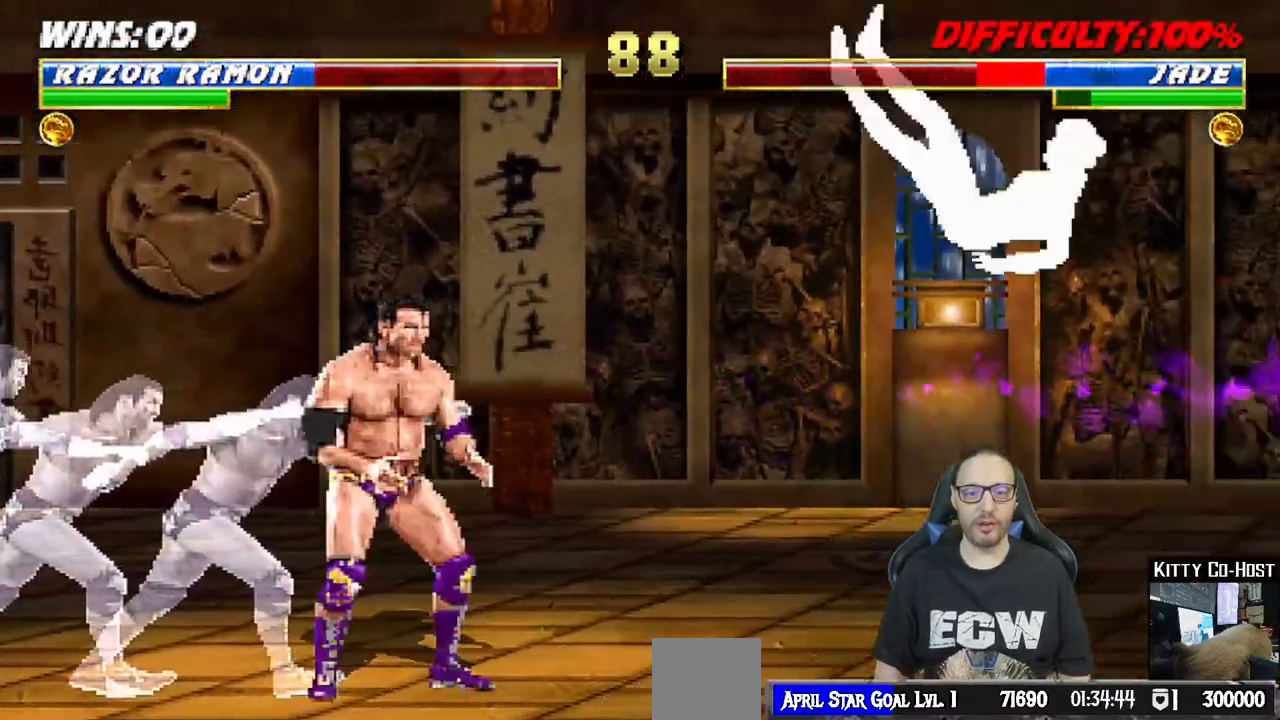
{"buttons": [], "left_stick": "center", "right_stick": "center", "events": [[17, "DPAD_RIGHT", "down"], [117, "DPAD_RIGHT", "up"], [167, "DPAD_RIGHT", "down"], [233, "CROSS", "down"], [300, "DPAD_RIGHT", "up"], [333, "DPAD_RIGHT", "down"], [367, "CROSS", "up"], [450, "DPAD_RIGHT", "up"]]}
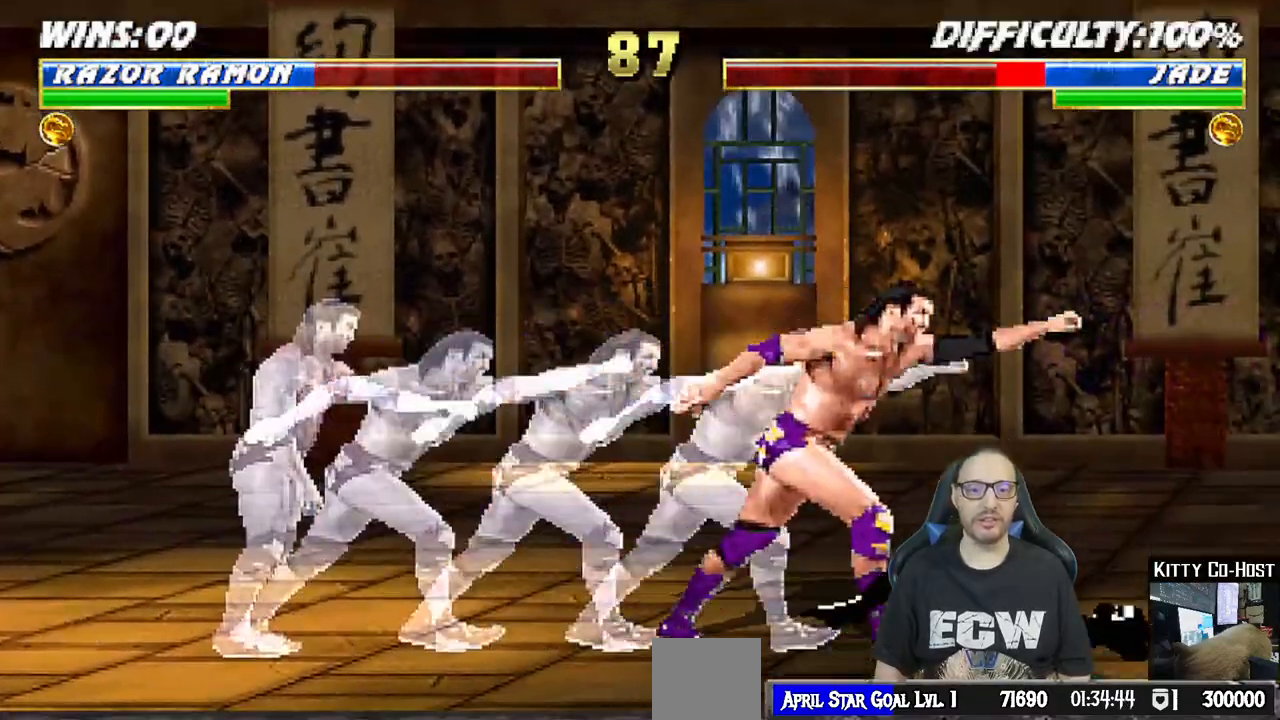
{"buttons": ["CROSS"], "left_stick": "center", "right_stick": "center", "events": [[33, "DPAD_RIGHT", "down"], [117, "DPAD_RIGHT", "up"], [183, "DPAD_RIGHT", "down"], [267, "DPAD_RIGHT", "up"], [300, "CROSS", "down"], [317, "DPAD_RIGHT", "down"], [400, "CROSS", "up"], [433, "CROSS", "down"], [500, "DPAD_RIGHT", "up"]]}
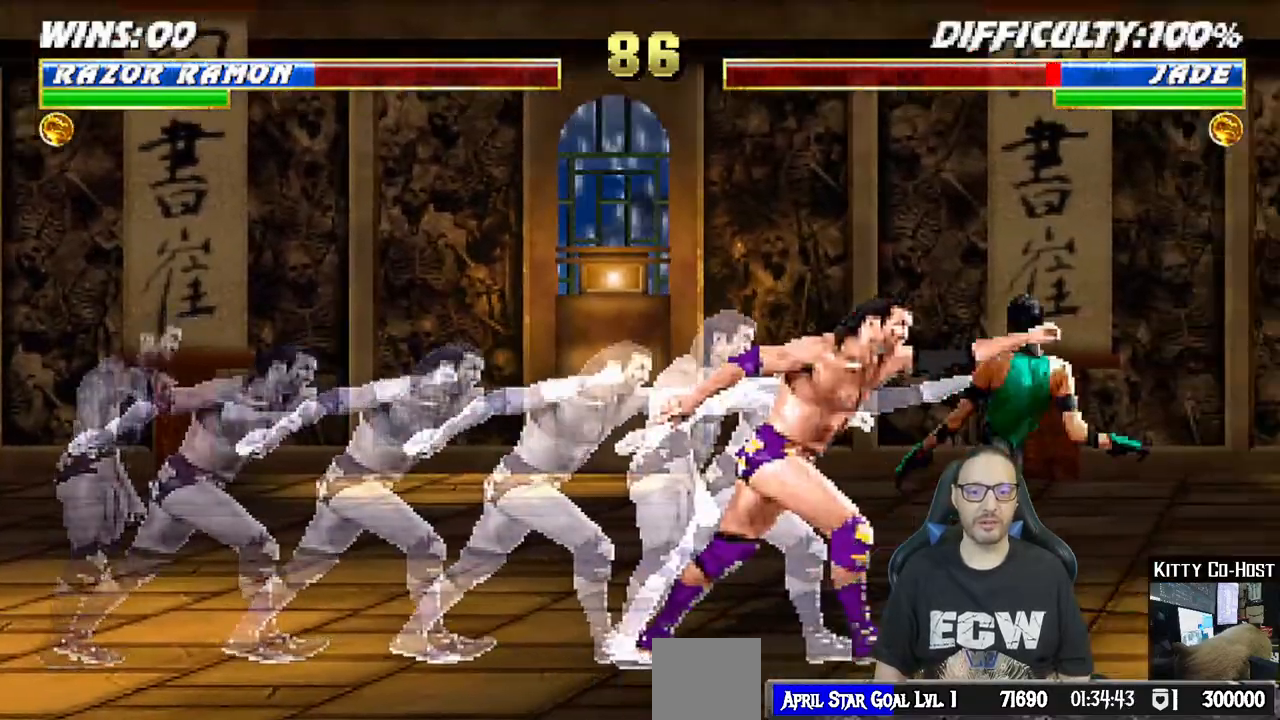
{"buttons": ["DPAD_RIGHT"], "left_stick": "center", "right_stick": "center", "events": [[67, "DPAD_RIGHT", "down"], [100, "CROSS", "up"], [167, "DPAD_RIGHT", "up"], [233, "DPAD_RIGHT", "down"], [333, "CROSS", "down"], [350, "DPAD_RIGHT", "up"], [367, "DPAD_RIGHT", "down"], [483, "CROSS", "up"]]}
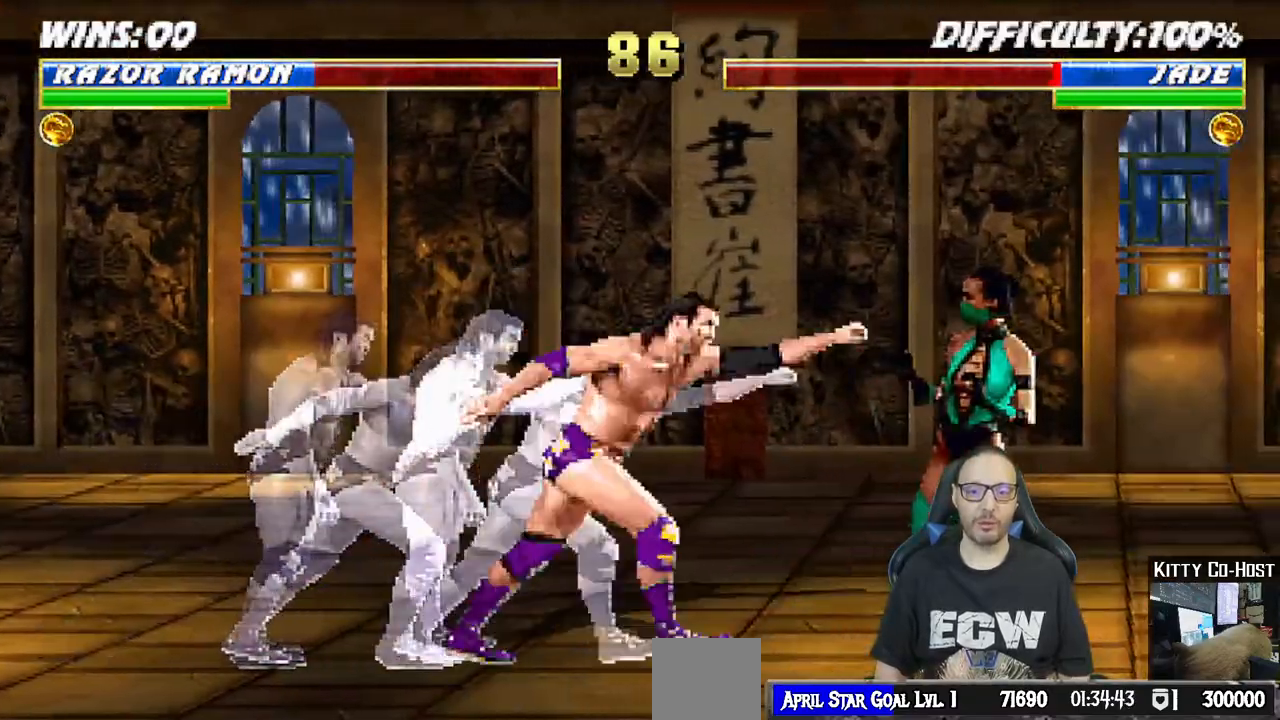
{"buttons": ["CROSS", "DPAD_RIGHT"], "left_stick": "center", "right_stick": "center", "events": [[50, "DPAD_RIGHT", "up"], [117, "DPAD_RIGHT", "down"], [200, "DPAD_RIGHT", "up"], [267, "DPAD_RIGHT", "down"], [383, "DPAD_RIGHT", "up"], [400, "CROSS", "down"], [417, "DPAD_RIGHT", "down"]]}
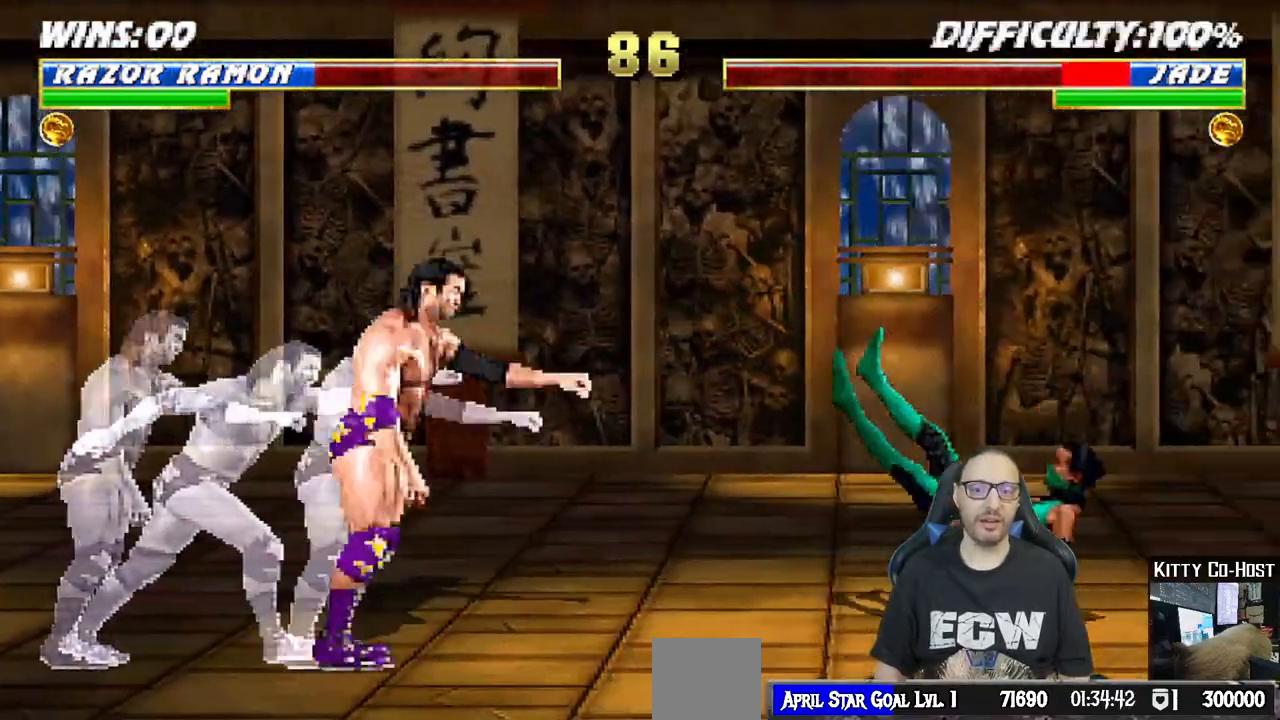
{"buttons": ["CROSS", "DPAD_RIGHT"], "left_stick": "center", "right_stick": "center"}
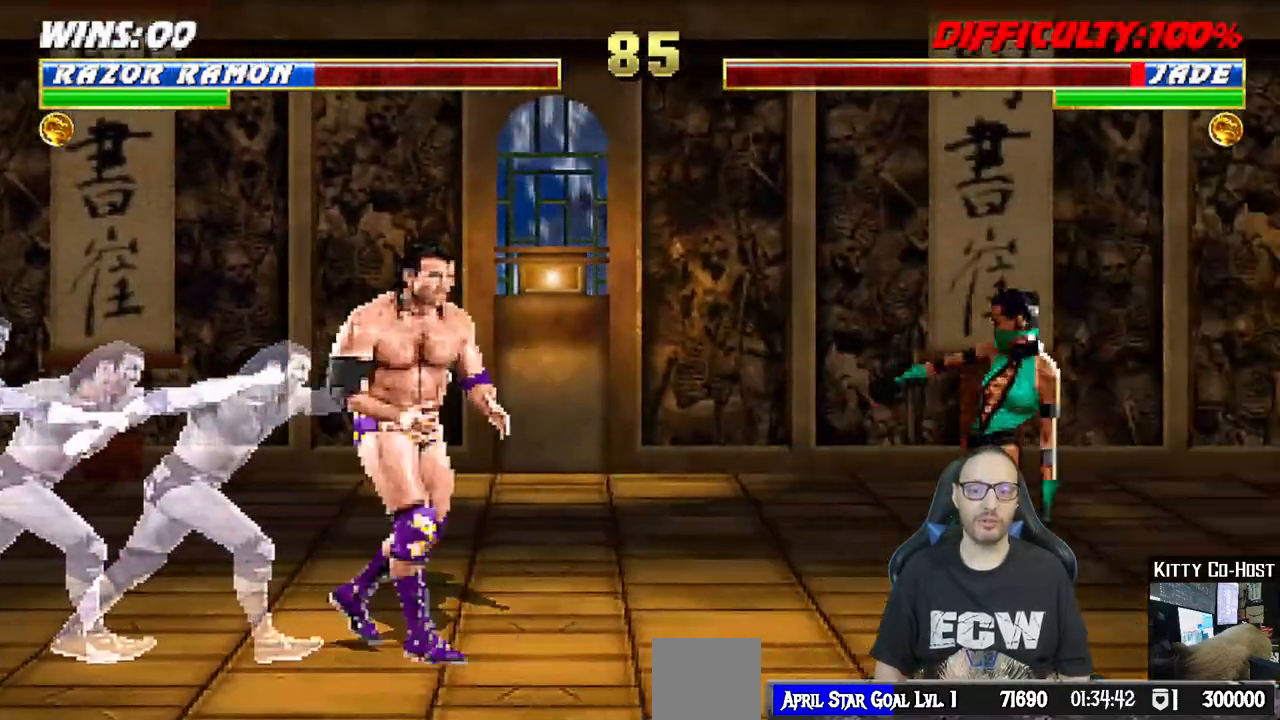
{"buttons": ["DPAD_RIGHT"], "left_stick": "center", "right_stick": "center", "events": [[167, "CROSS", "up"], [200, "DPAD_RIGHT", "up"], [267, "DPAD_RIGHT", "down"], [383, "DPAD_RIGHT", "up"], [433, "DPAD_RIGHT", "down"]]}
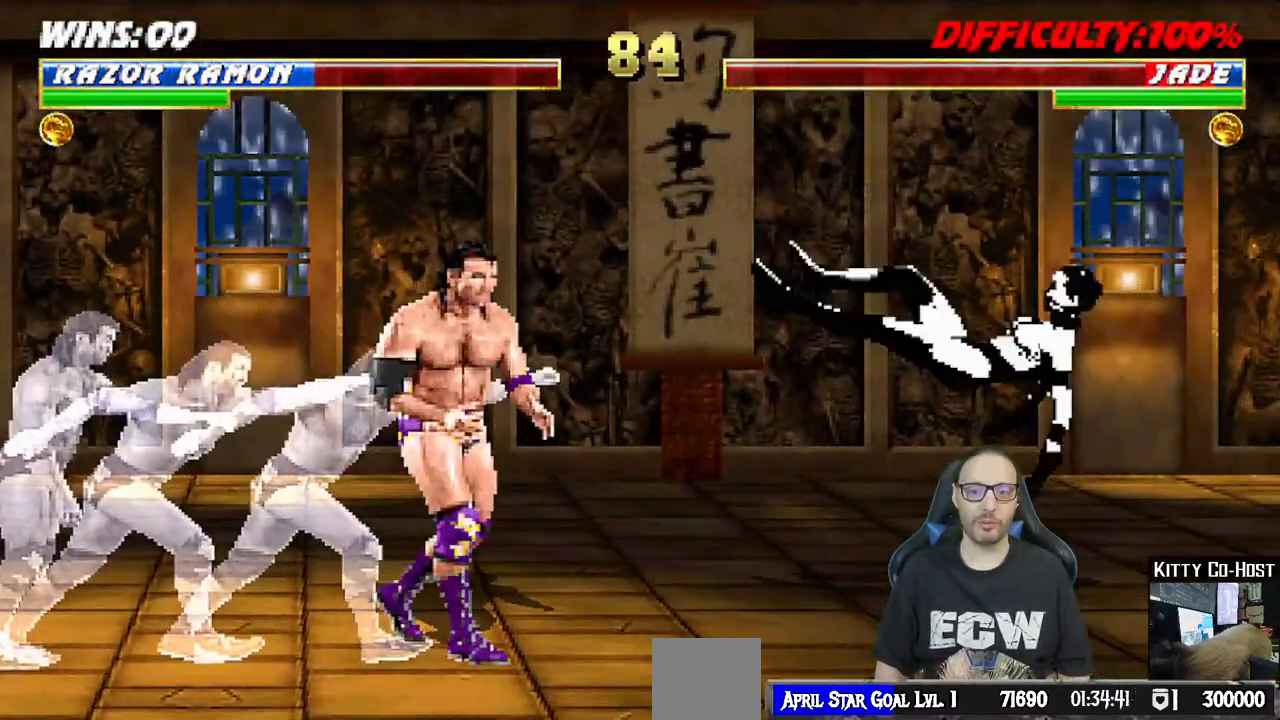
{"buttons": [], "left_stick": "center", "right_stick": "center"}
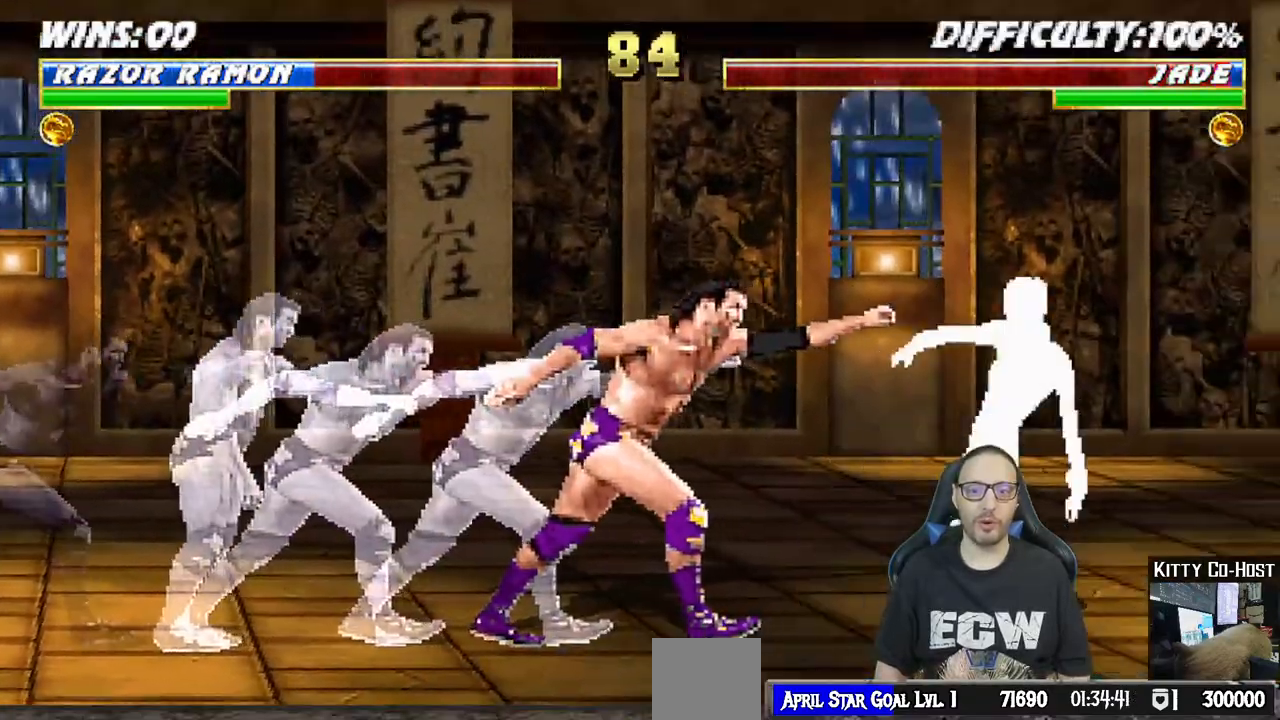
{"buttons": [], "left_stick": "center", "right_stick": "center", "events": [[17, "DPAD_RIGHT", "down"], [83, "DPAD_RIGHT", "up"], [167, "DPAD_RIGHT", "down"], [217, "CROSS", "down"], [417, "CROSS", "up"], [433, "DPAD_RIGHT", "up"]]}
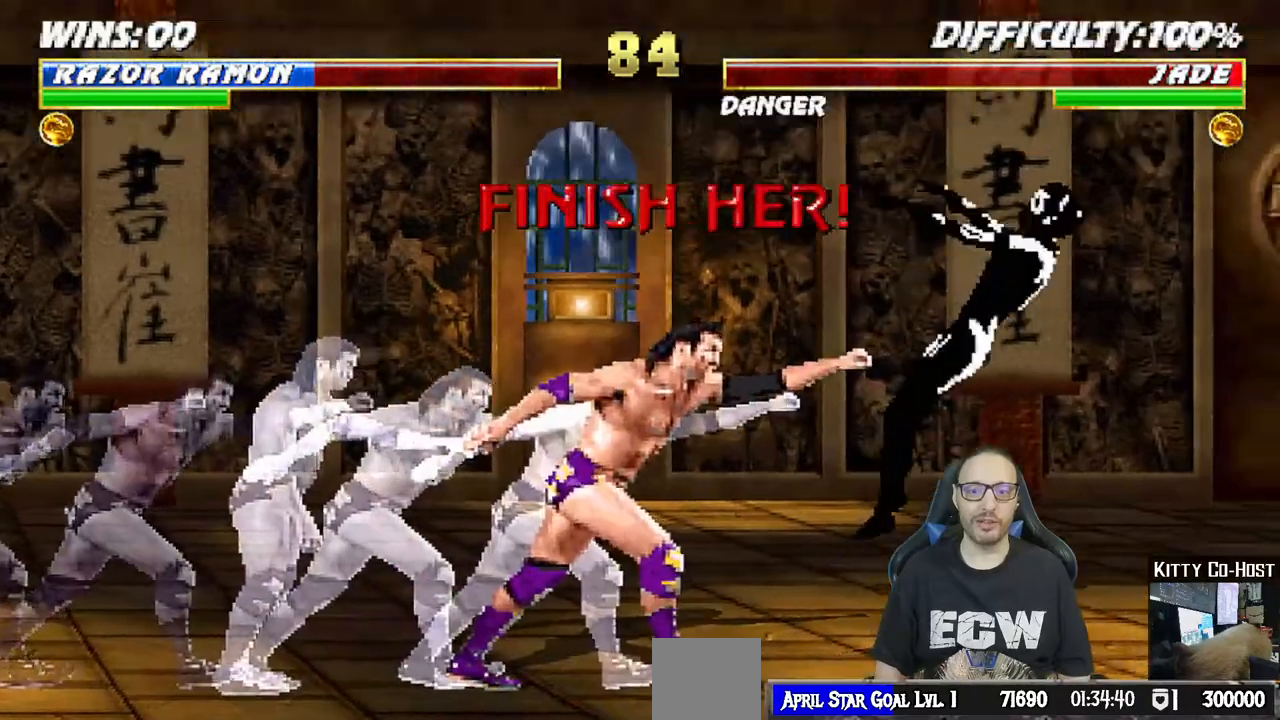
{"buttons": [], "left_stick": "center", "right_stick": "center", "events": [[83, "DPAD_RIGHT", "down"], [200, "DPAD_RIGHT", "up"], [283, "DPAD_RIGHT", "down"], [350, "DPAD_RIGHT", "up"]]}
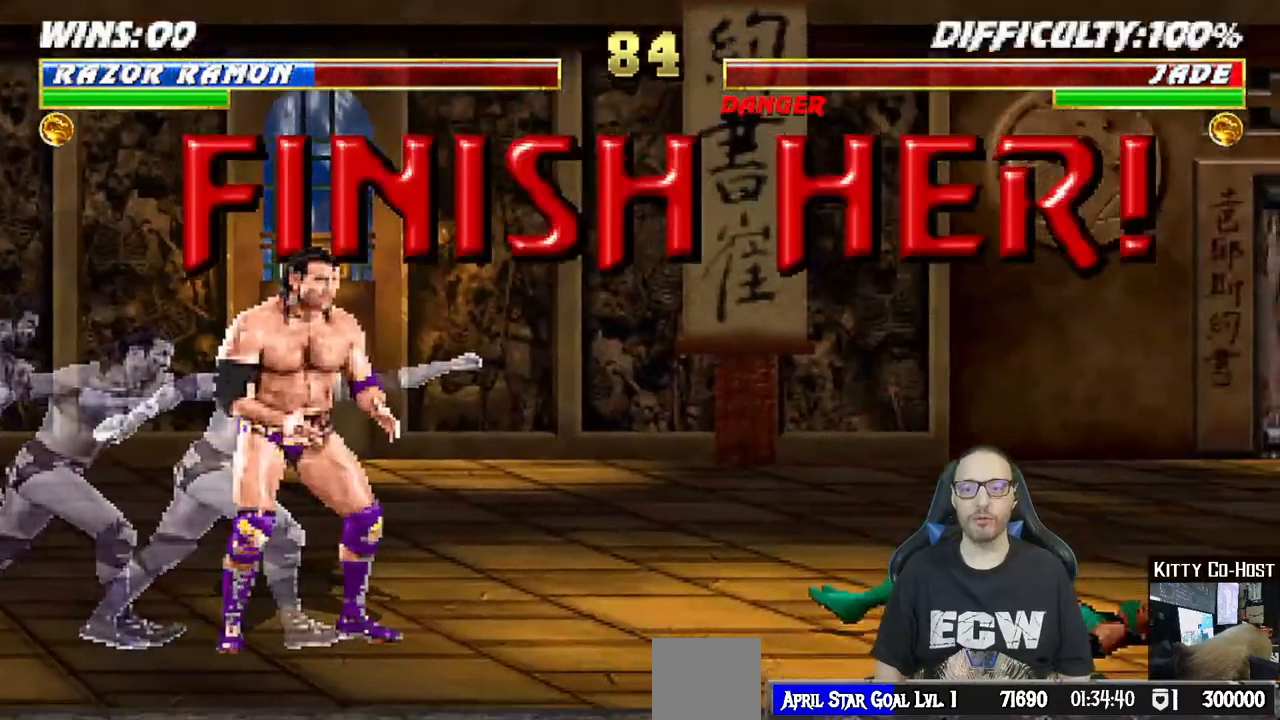
{"buttons": ["L1", "DPAD_RIGHT"], "left_stick": "center", "right_stick": "center", "events": [[150, "DPAD_RIGHT", "down"], [150, "L1", "down"]]}
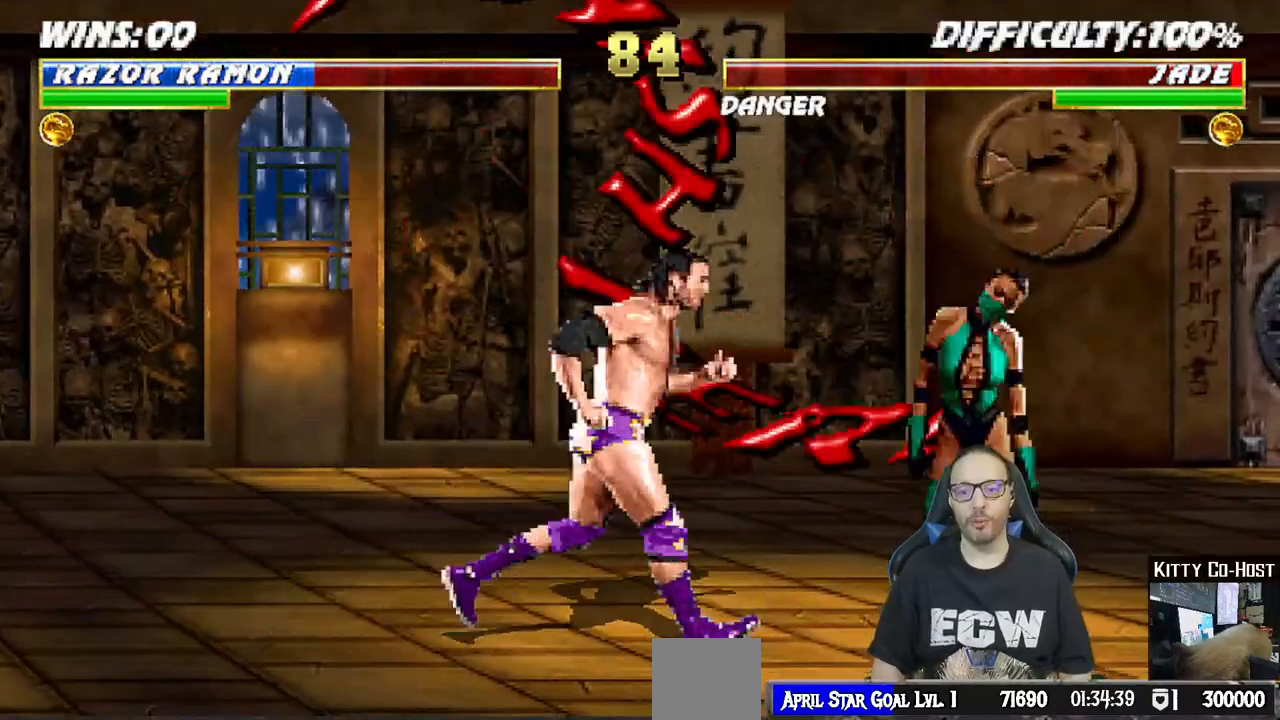
{"buttons": ["L1", "DPAD_UP", "DPAD_LEFT"], "left_stick": "center", "right_stick": "center", "events": [[250, "DPAD_RIGHT", "up"], [250, "L1", "up"], [467, "L1", "down"], [483, "DPAD_LEFT", "down"], [483, "DPAD_UP", "down"]]}
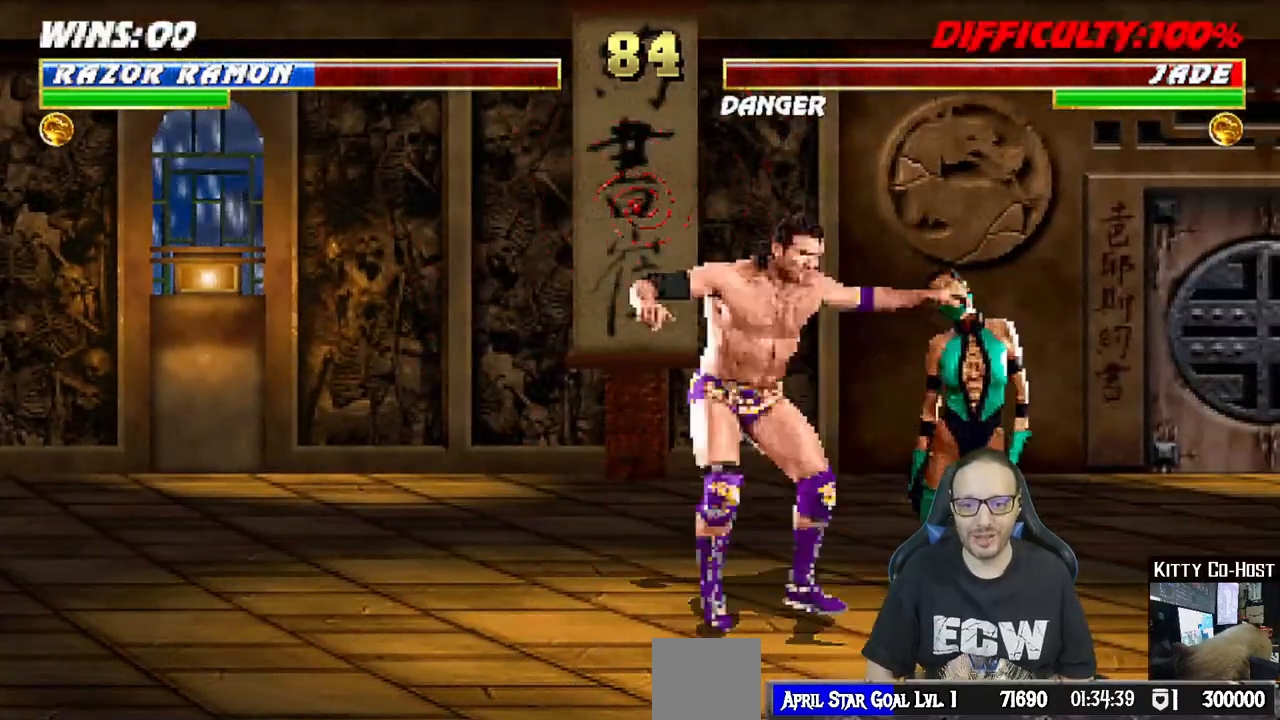
{"buttons": [], "left_stick": "center", "right_stick": "center", "events": [[67, "DPAD_UP", "up"], [83, "DPAD_LEFT", "up"], [100, "L1", "up"]]}
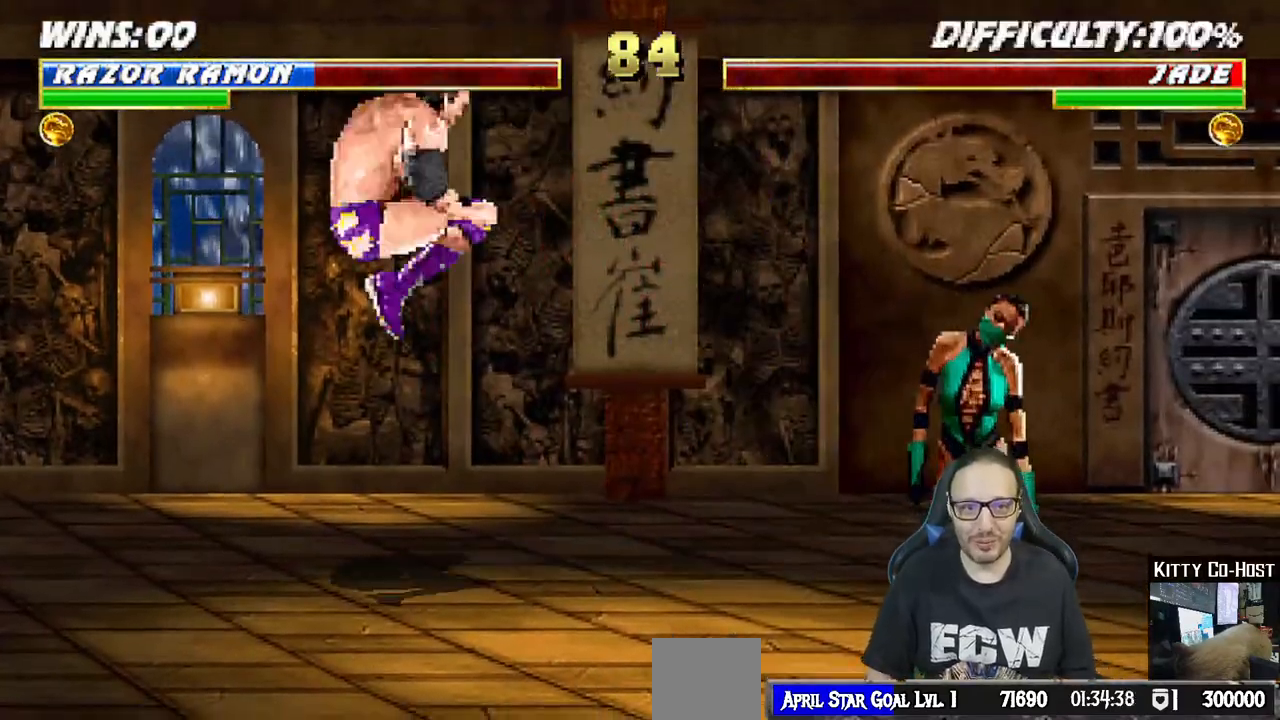
{"buttons": ["L1", "DPAD_RIGHT"], "left_stick": "center", "right_stick": "center", "events": [[50, "DPAD_RIGHT", "down"], [50, "L1", "down"]]}
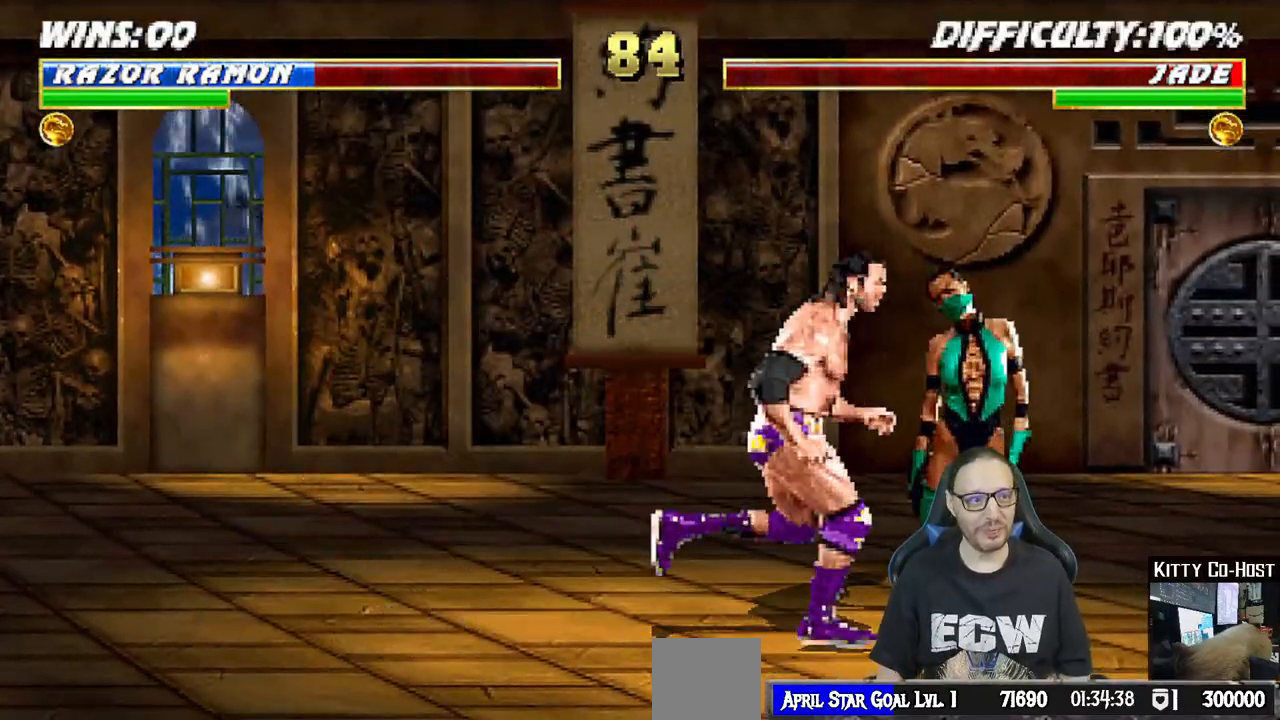
{"buttons": ["DPAD_LEFT"], "left_stick": "center", "right_stick": "center", "events": [[50, "DPAD_RIGHT", "up"], [67, "L1", "up"], [167, "DPAD_LEFT", "down"], [267, "DPAD_LEFT", "up"], [317, "DPAD_LEFT", "down"], [433, "DPAD_LEFT", "up"], [483, "DPAD_LEFT", "down"]]}
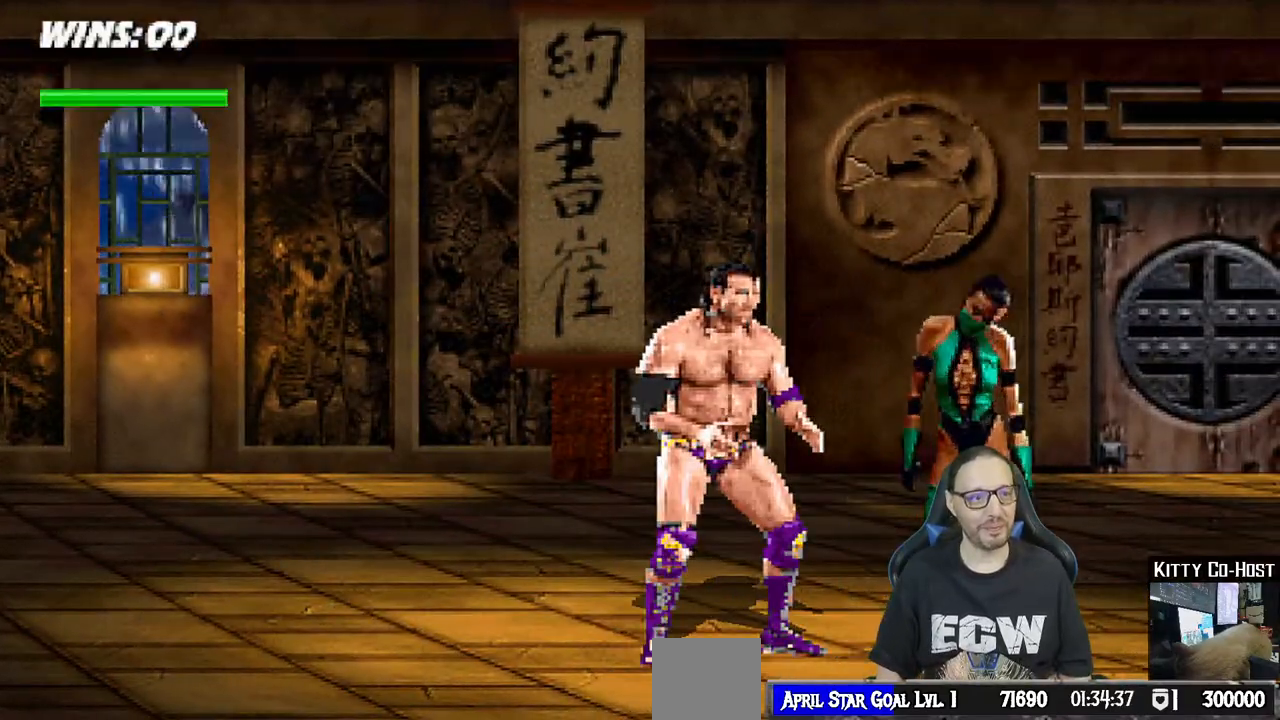
{"buttons": [], "left_stick": "center", "right_stick": "center", "events": [[100, "DPAD_LEFT", "up"], [150, "DPAD_LEFT", "down"], [267, "DPAD_LEFT", "up"]]}
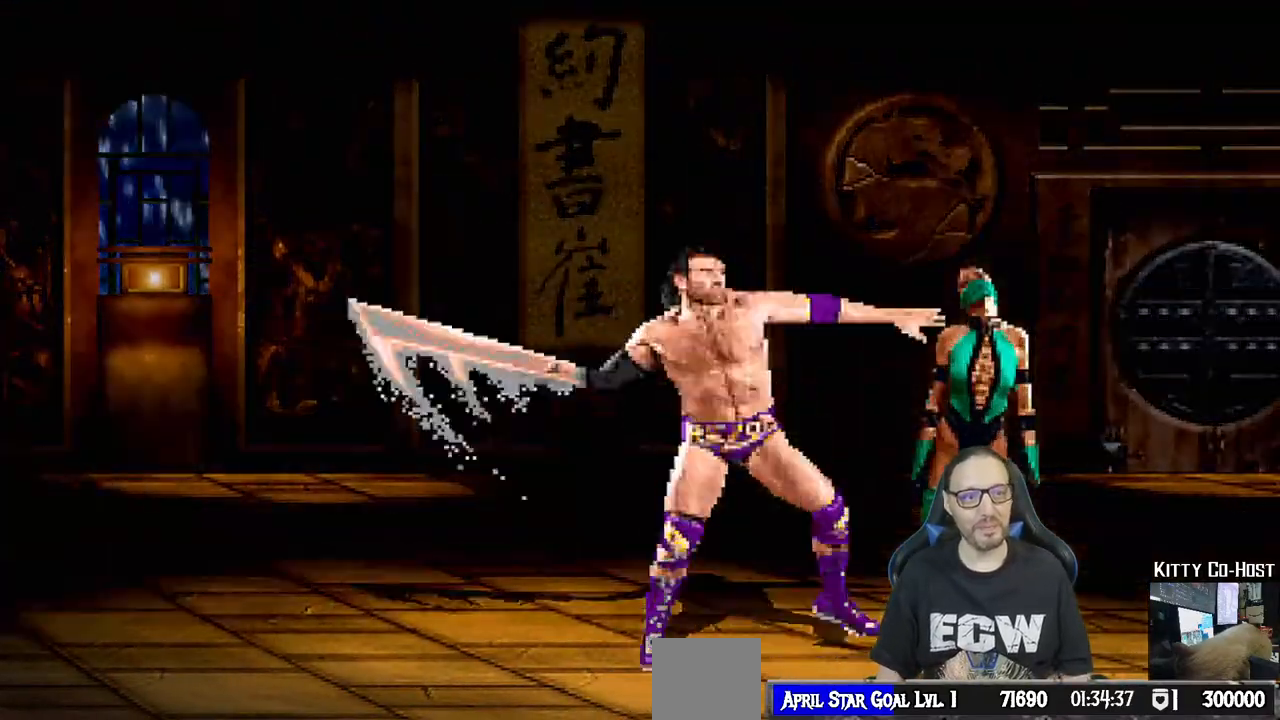
{"buttons": [], "left_stick": "center", "right_stick": "center", "events": []}
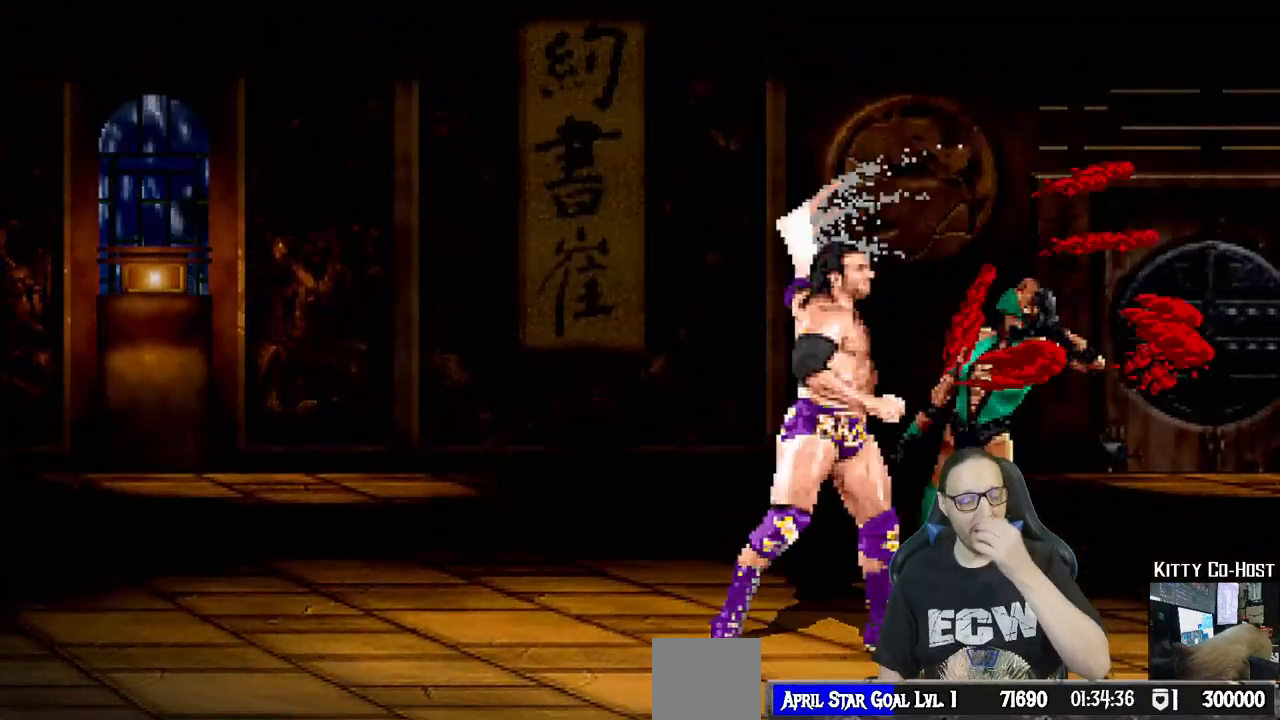
{"buttons": [], "left_stick": "center", "right_stick": "center"}
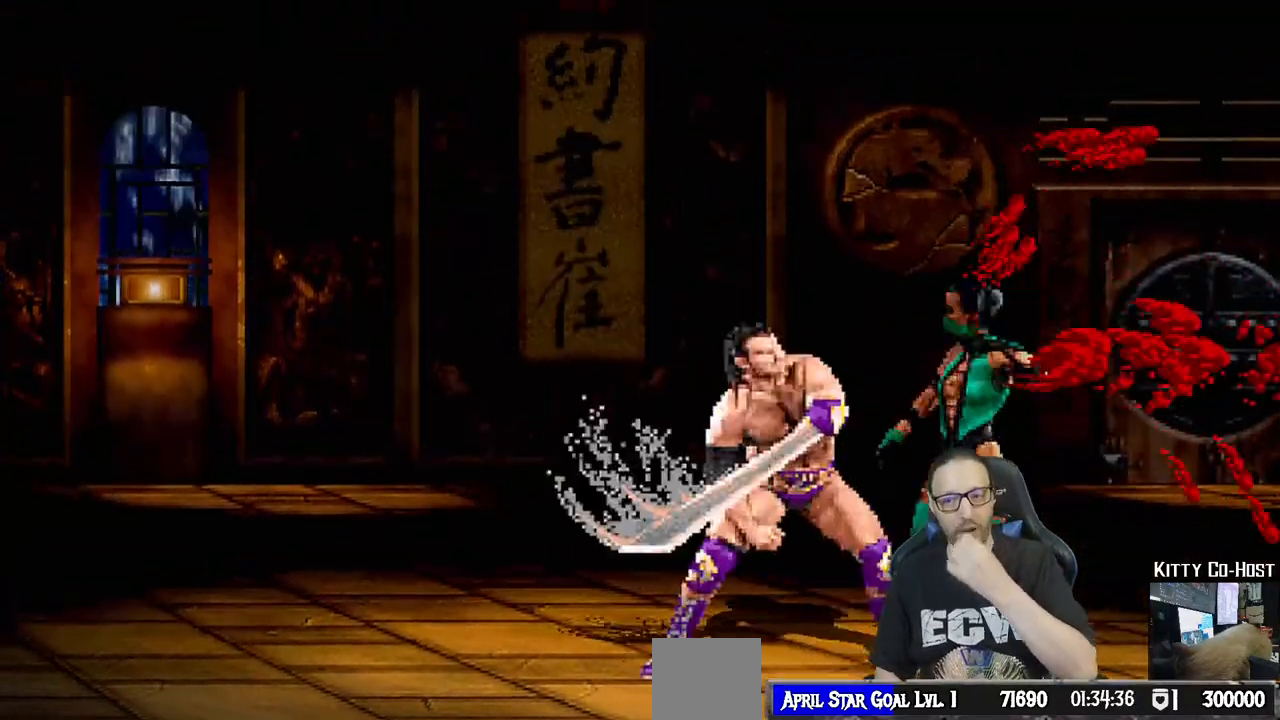
{"buttons": [], "left_stick": "center", "right_stick": "center", "events": []}
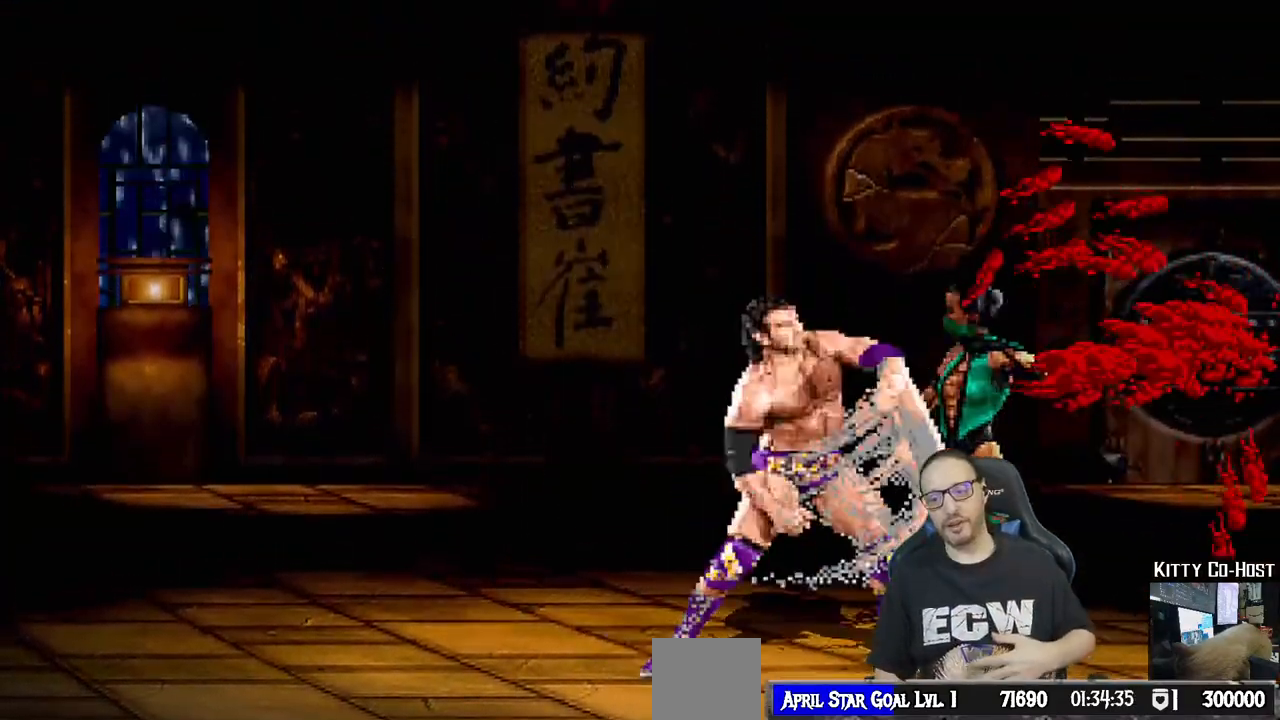
{"buttons": [], "left_stick": "center", "right_stick": "center", "events": [[200, "START", "down"], [333, "START", "up"]]}
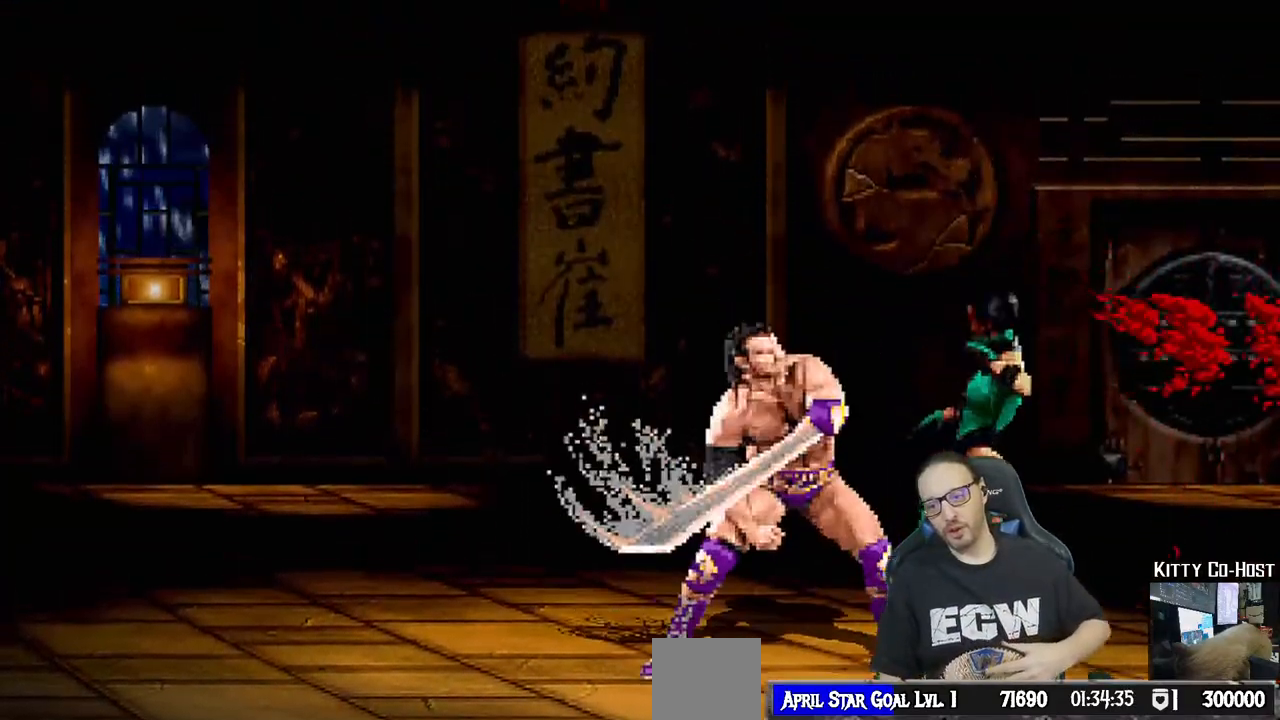
{"buttons": [], "left_stick": "center", "right_stick": "center", "events": []}
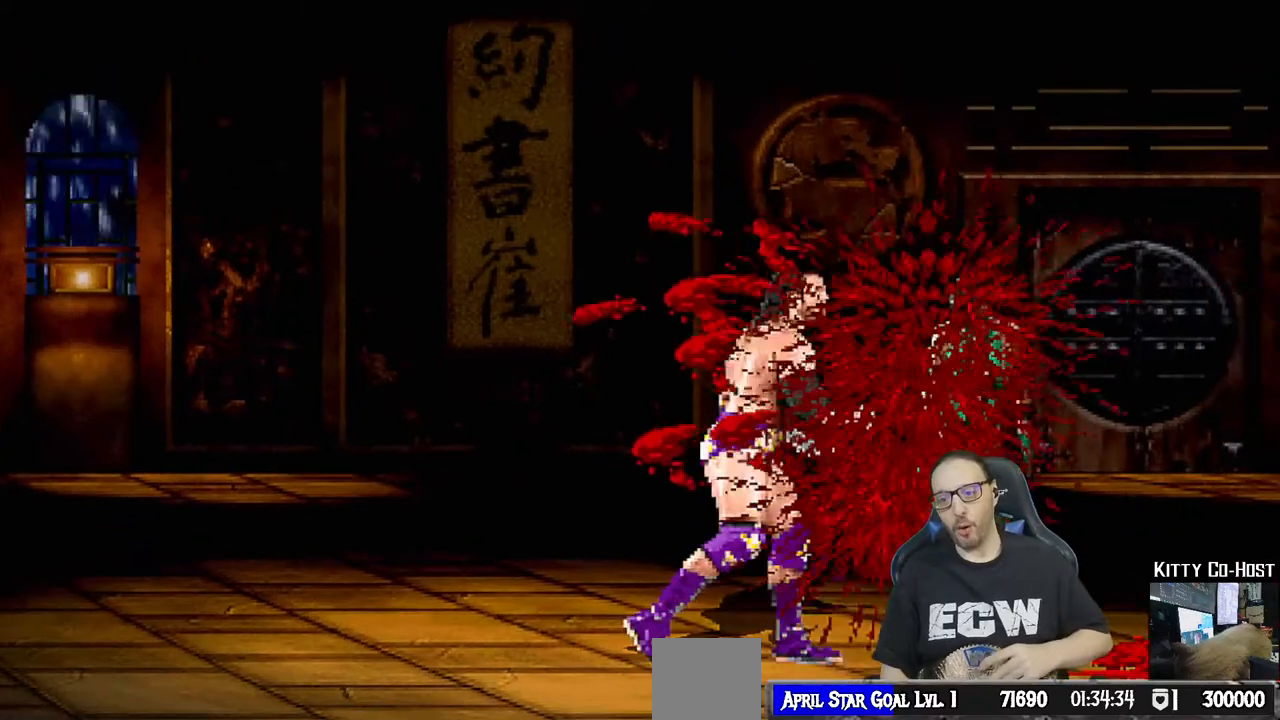
{"buttons": [], "left_stick": "center", "right_stick": "center", "events": []}
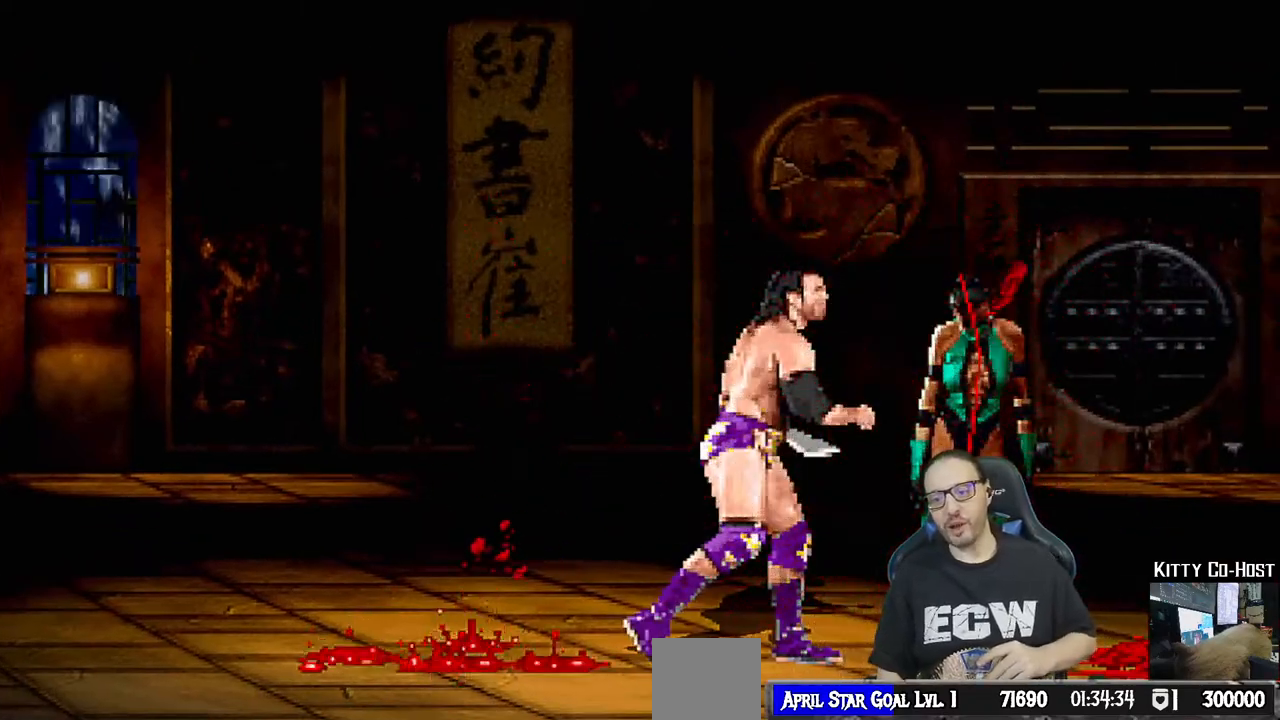
{"buttons": [], "left_stick": "center", "right_stick": "center", "events": []}
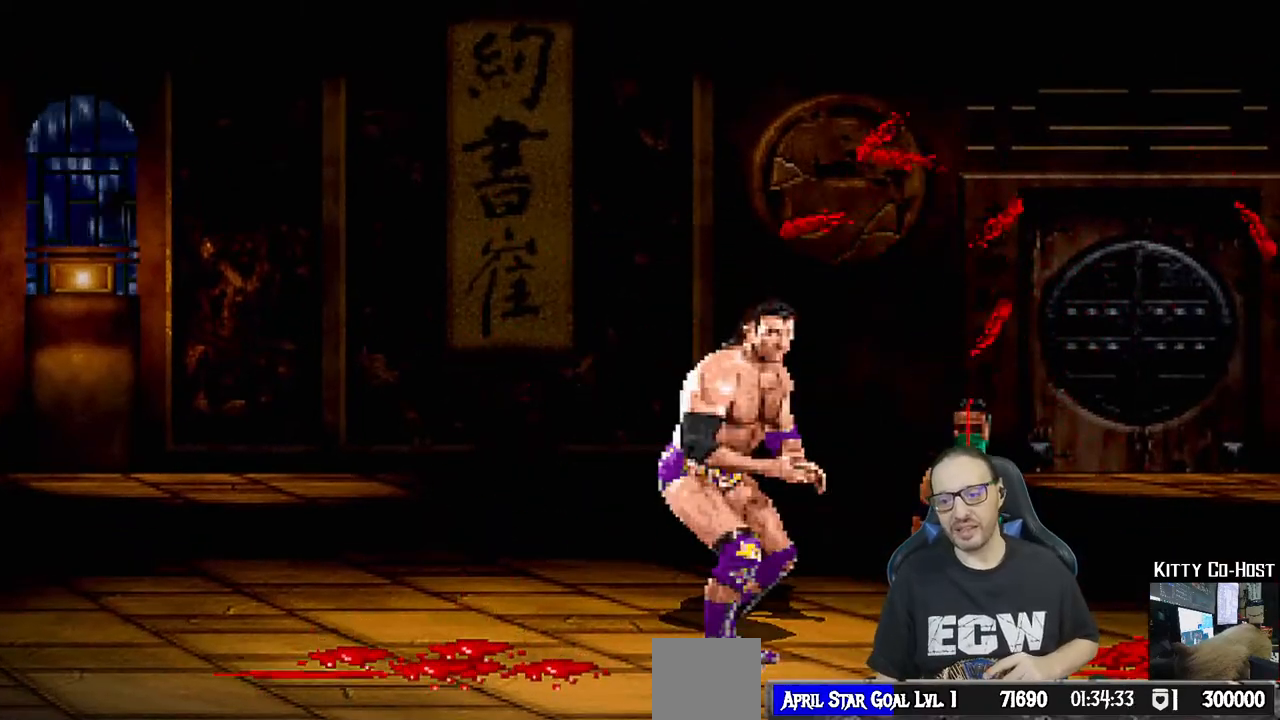
{"buttons": [], "left_stick": "center", "right_stick": "center", "events": []}
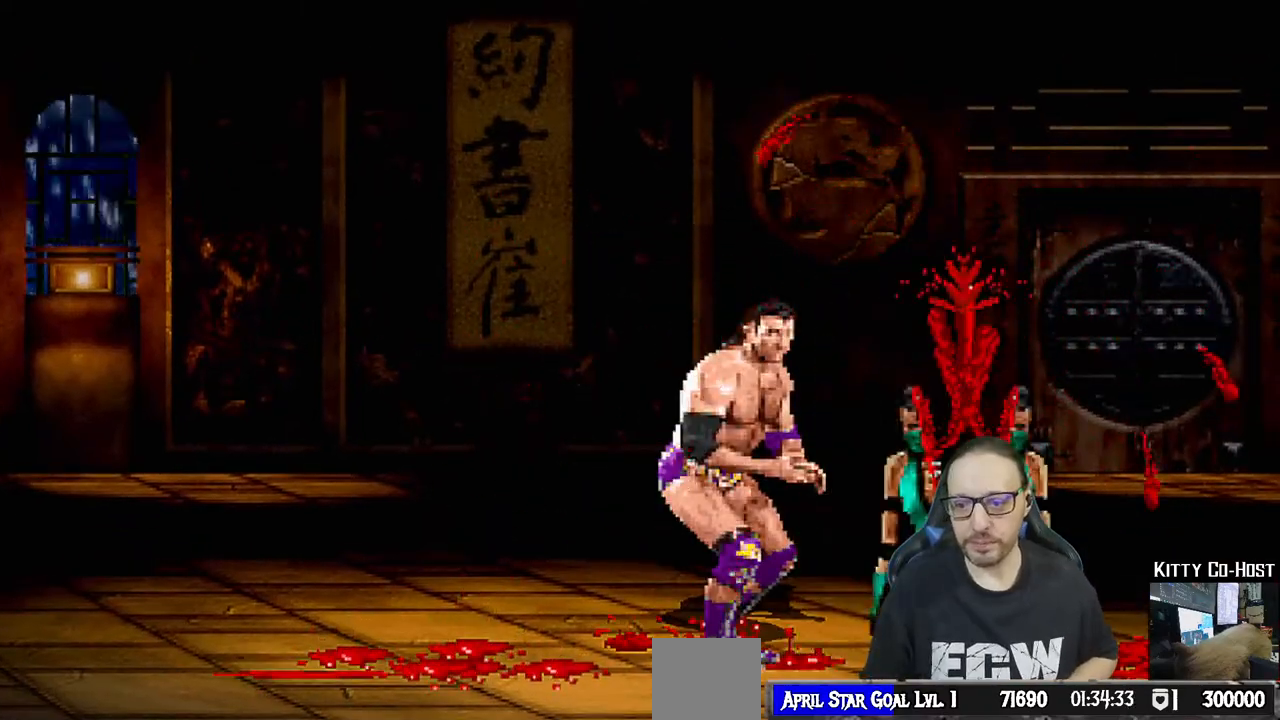
{"buttons": [], "left_stick": "center", "right_stick": "center", "events": [[150, "CROSS", "down"], [333, "CROSS", "up"]]}